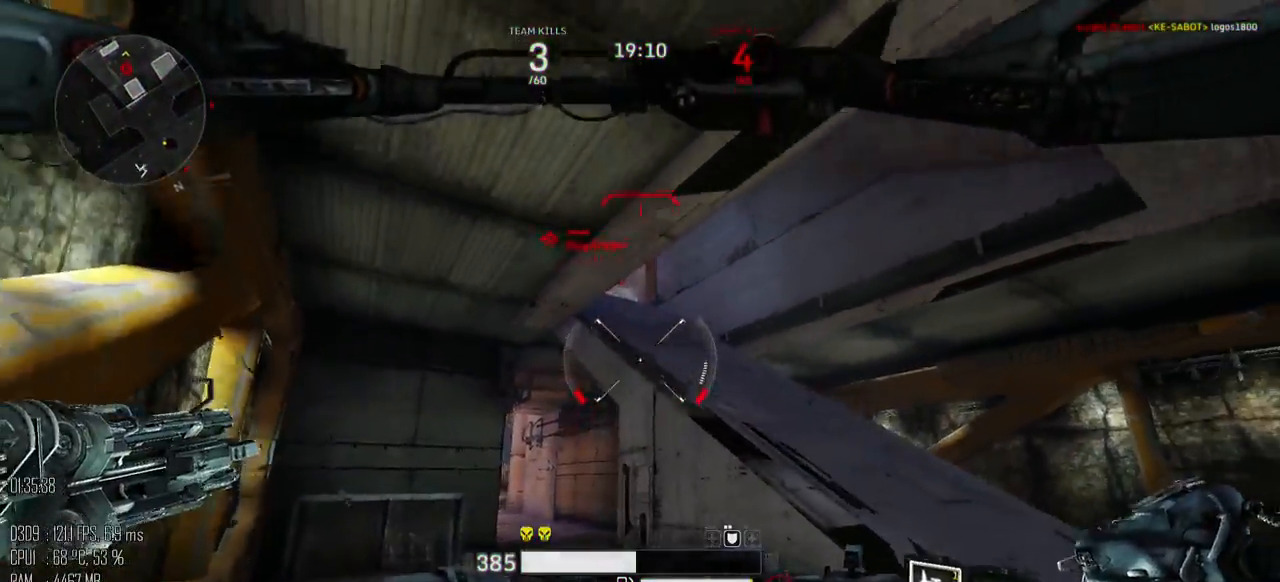
Gameplay with keyboard and mouse; each line is a JSON object with the keys and mouse buttons held at the frame after it. "events" lists presses ("down") and releases ("up") of ".", "/", "0", "1", "2", "3", "4", "5", "6", "7", "8", "9", "a", "alt", "b", "backslash", "backspace", "c", "caps_lock", "comma", "ctrl", "d", "e", "equals", "escape", "f", "g", "h", "i", "j", "k", "l", "lbracket", "m", "minus", "n", "o", "p", "q", "quote", "r", "rbracket", "return", "s", "semicolon", "shift_l", "shift_r", "space", "super", "t", "tab", "u", "v", "w", "x", "y", "z", "mouse_left", "mouse_right", "mouse_mb4" and "mouse_mb5" between this image and that frame as [ms after this image, input, new state], when the widget could be followed in between. "mouse_left", "mouse_right", "mouse_mb4", "mouse_mb5" = the "left", "right", "mb4", "mb5" buttons of the "mouse" list. No other keys are recorded. Not read: mouse_move.
{"keys": ["d", "s"], "mouse": [], "events": []}
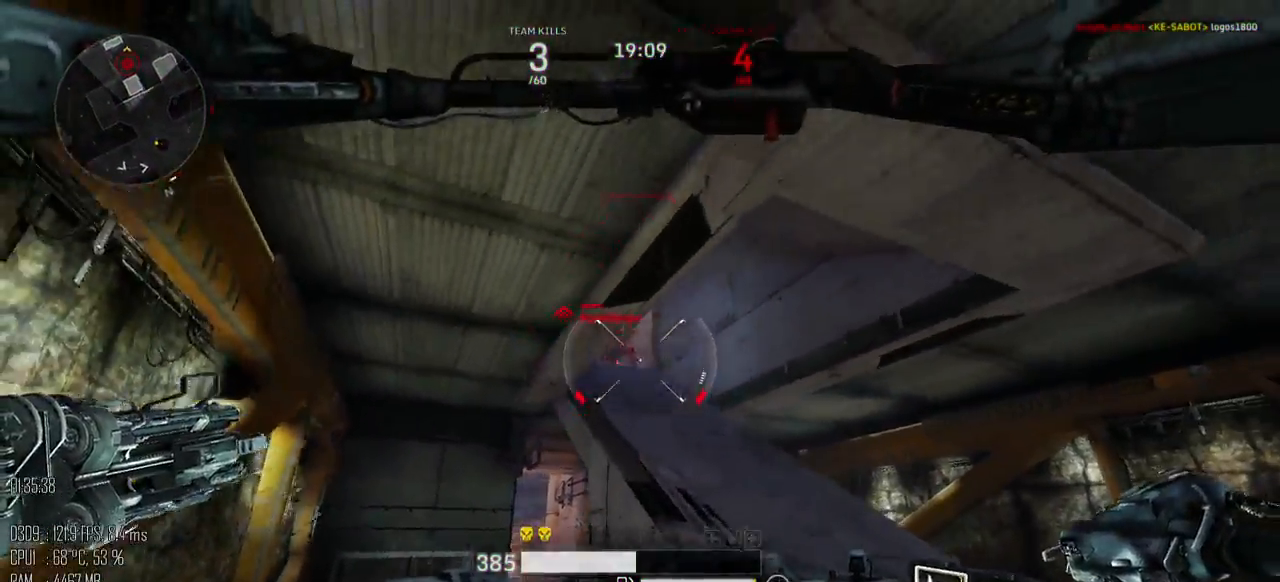
{"keys": ["a", "d", "s"], "mouse": [], "events": [[67, "mouse_left", "down"], [133, "mouse_left", "up"], [267, "a", "down"]]}
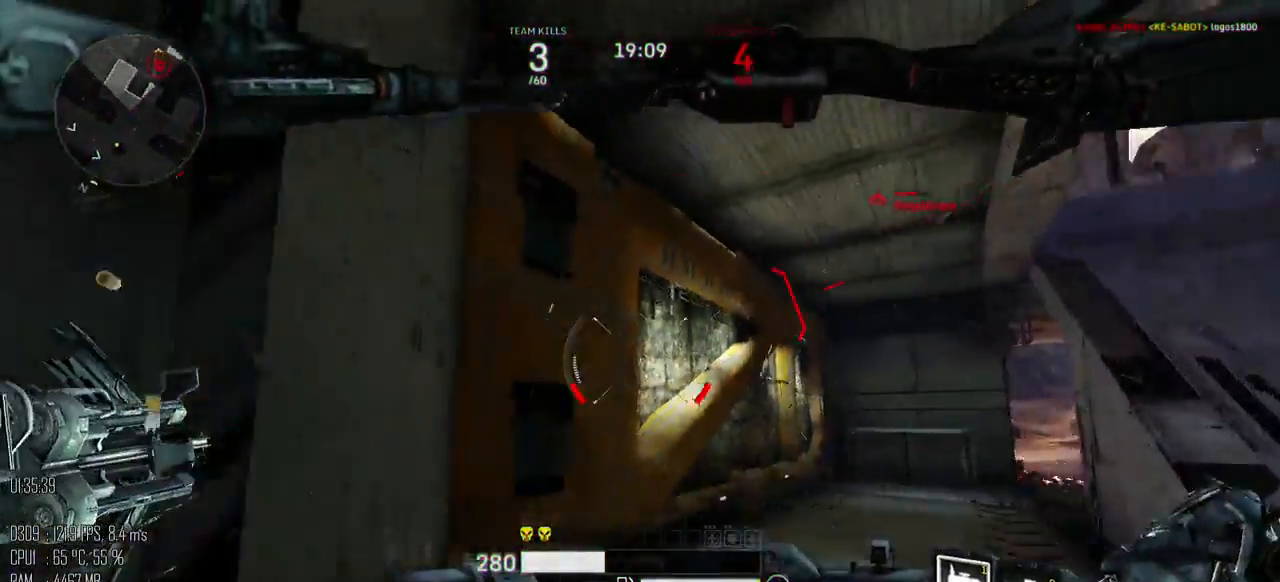
{"keys": ["a", "w"], "mouse": [], "events": [[83, "d", "up"], [150, "s", "up"], [183, "shift_l", "down"], [250, "shift_l", "up"], [500, "w", "down"]]}
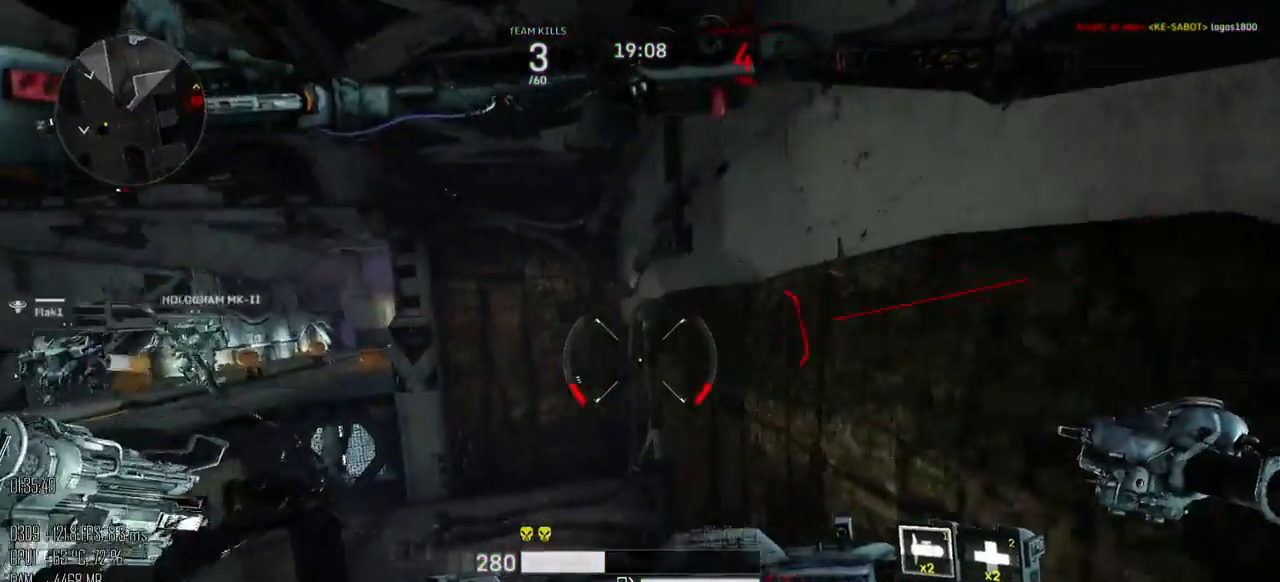
{"keys": ["a", "space", "w"], "mouse": [], "events": [[100, "shift_l", "down"], [217, "shift_l", "up"], [217, "space", "down"]]}
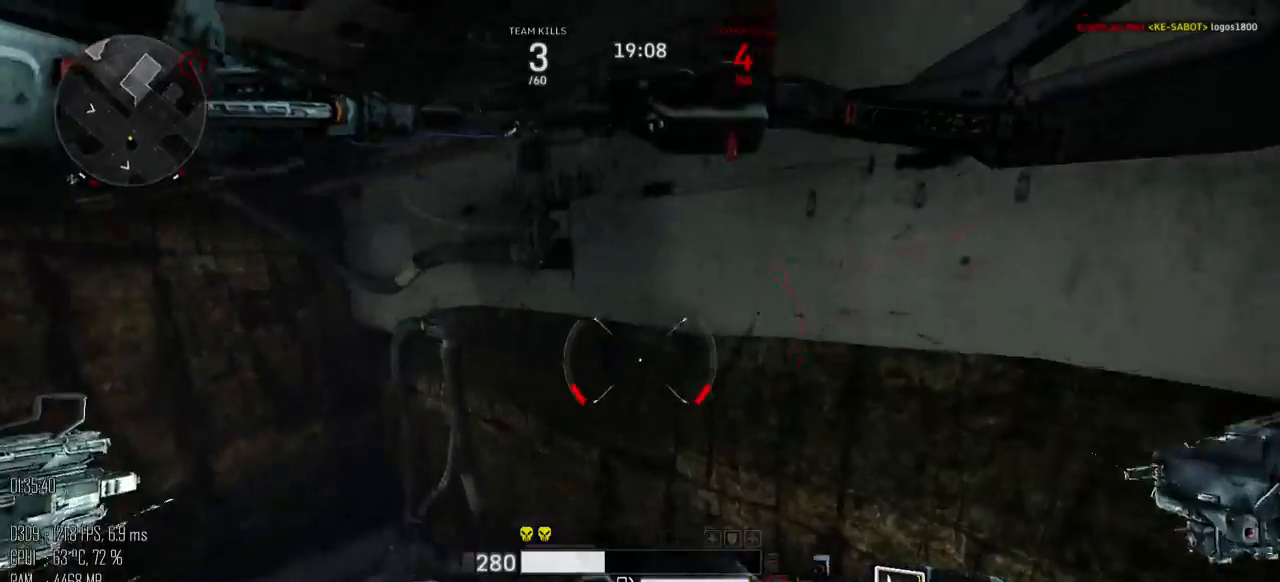
{"keys": ["a"], "mouse": [], "events": [[167, "space", "up"], [367, "w", "up"]]}
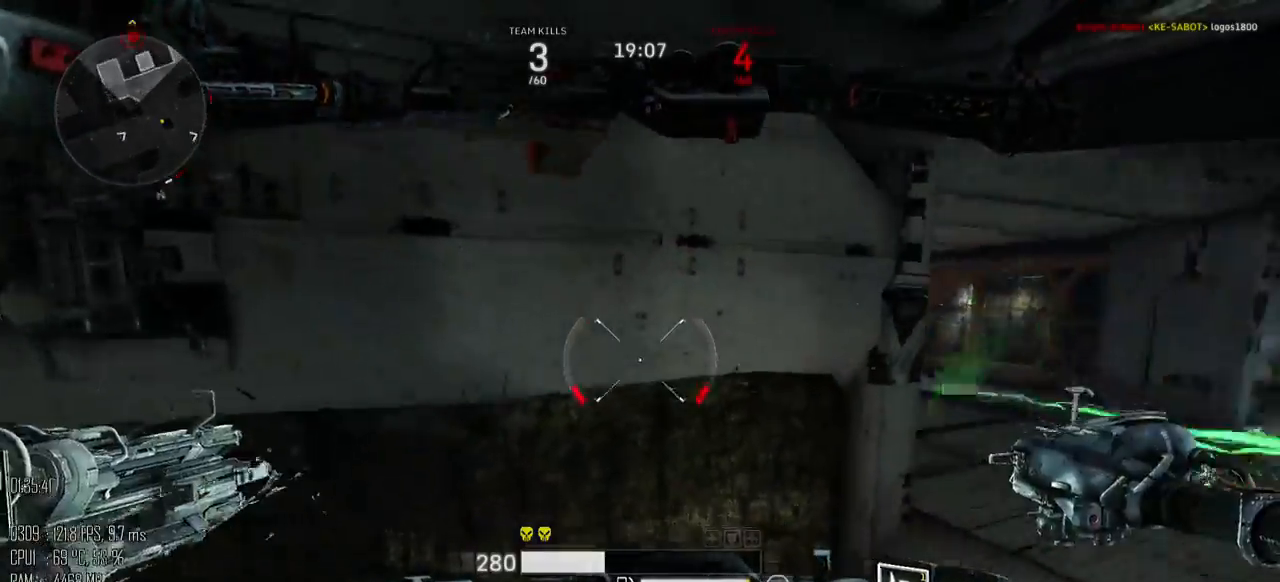
{"keys": ["a", "s"], "mouse": [], "events": [[433, "s", "down"]]}
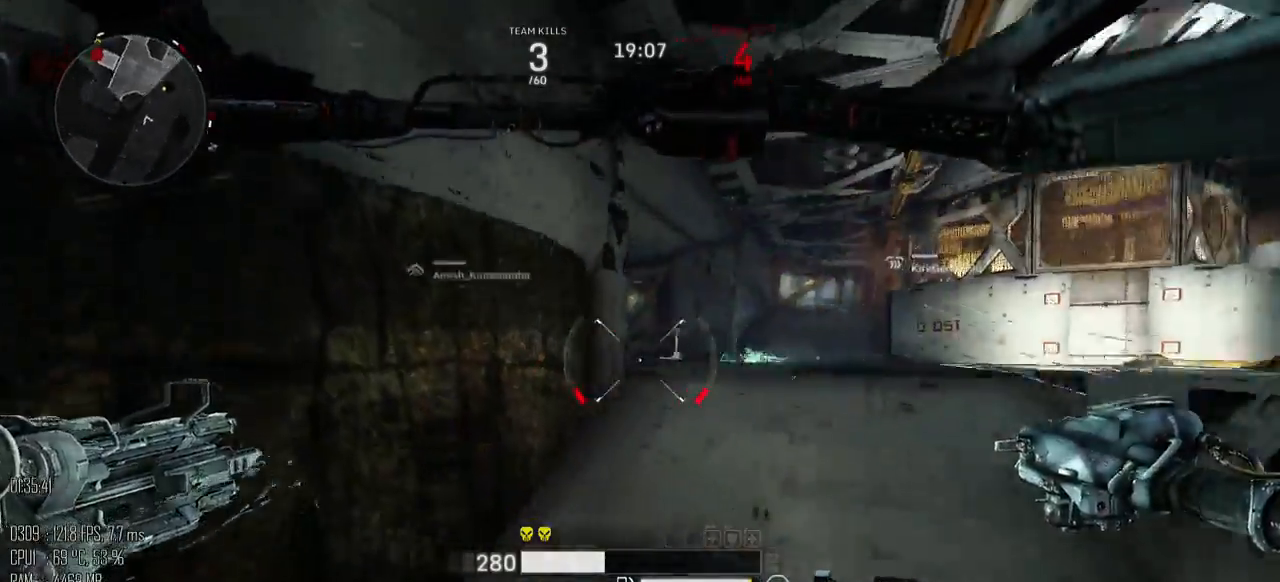
{"keys": ["d", "s"], "mouse": [], "events": [[133, "a", "up"], [133, "d", "down"], [200, "space", "down"], [283, "space", "up"]]}
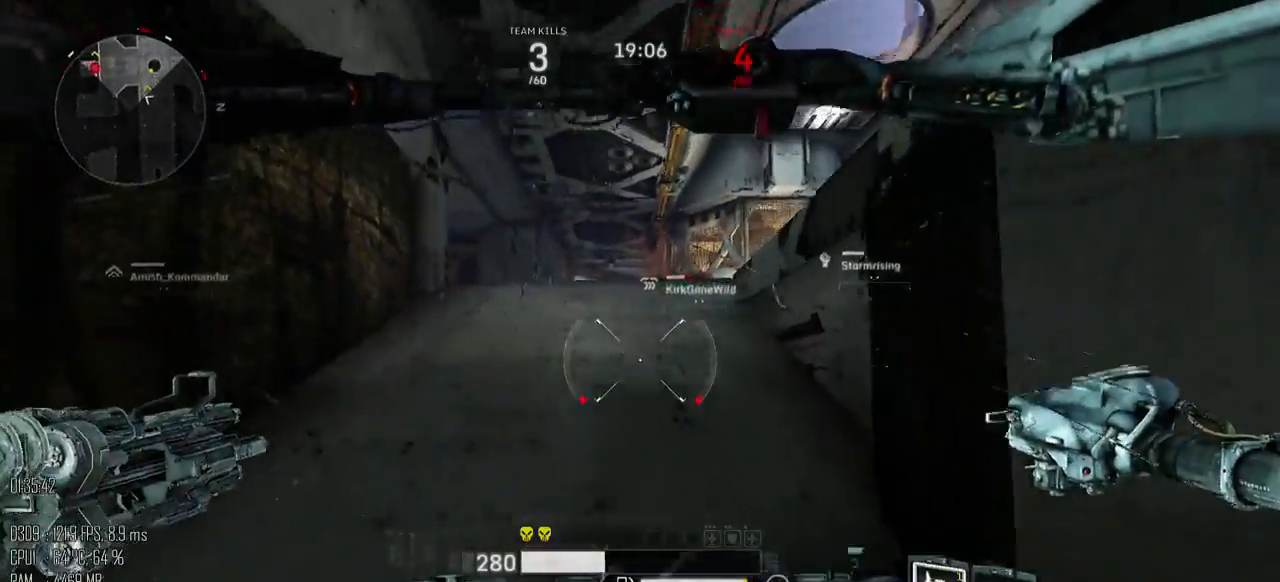
{"keys": ["d"], "mouse": [], "events": [[500, "s", "up"]]}
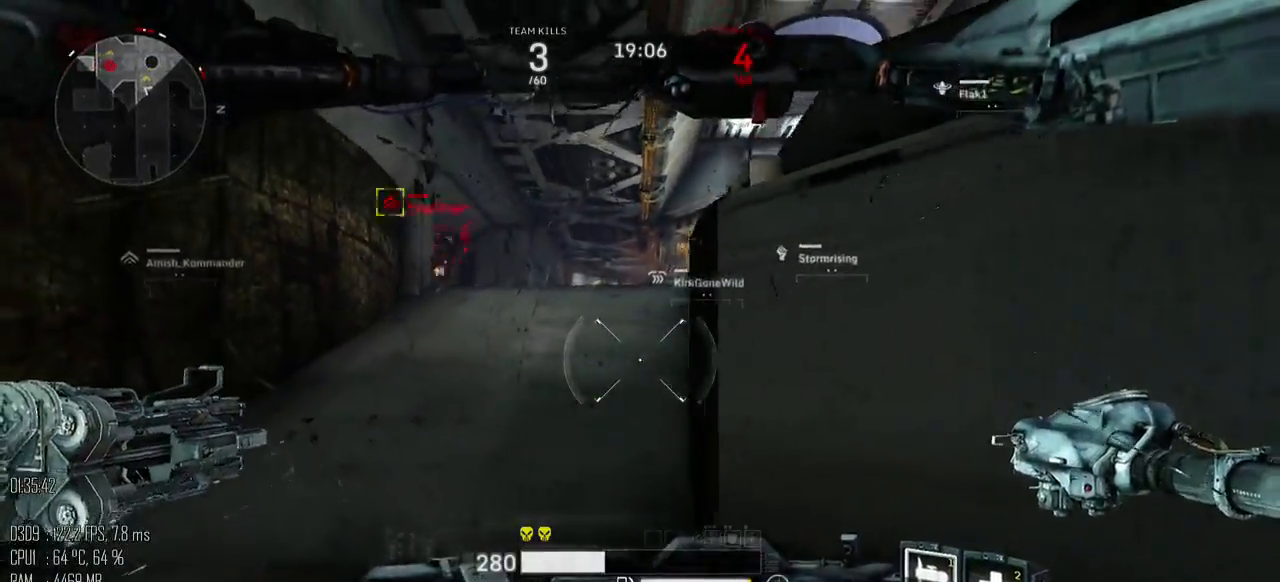
{"keys": ["d"], "mouse": [], "events": [[133, "shift_l", "down"], [250, "shift_l", "up"]]}
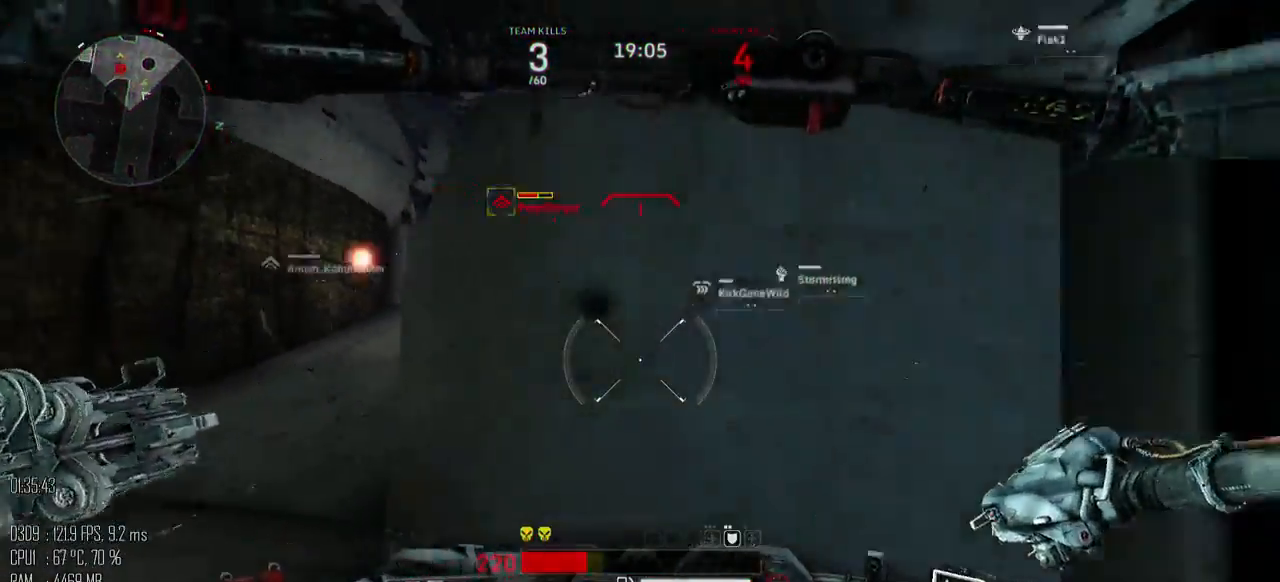
{"keys": ["a"], "mouse": [], "events": [[17, "s", "down"], [200, "a", "down"], [300, "d", "up"], [367, "s", "up"]]}
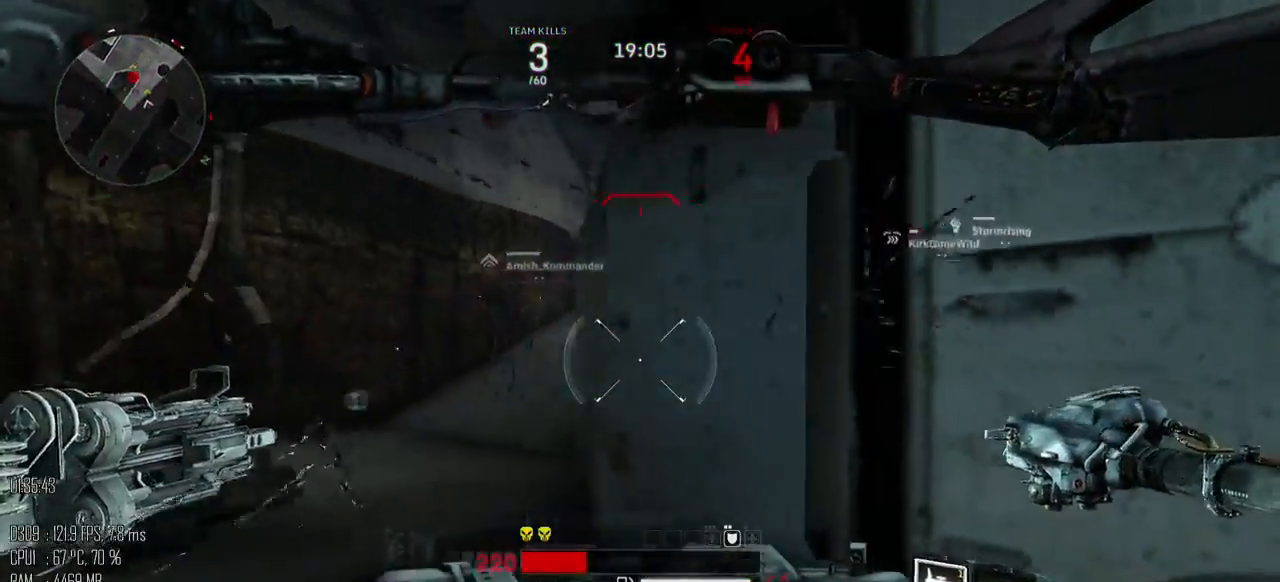
{"keys": ["a"], "mouse": [], "events": []}
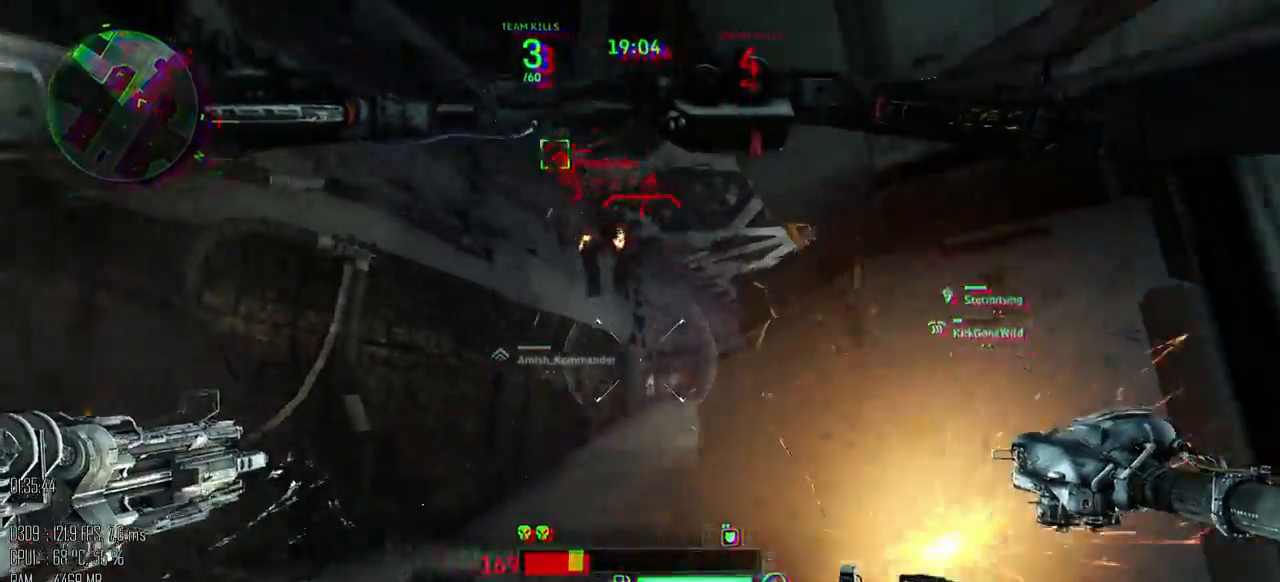
{"keys": ["a", "s", "space"], "mouse": [], "events": [[133, "mouse_left", "down"], [133, "shift_l", "down"], [167, "mouse_left", "up"], [217, "shift_l", "up"], [417, "s", "down"], [483, "space", "down"]]}
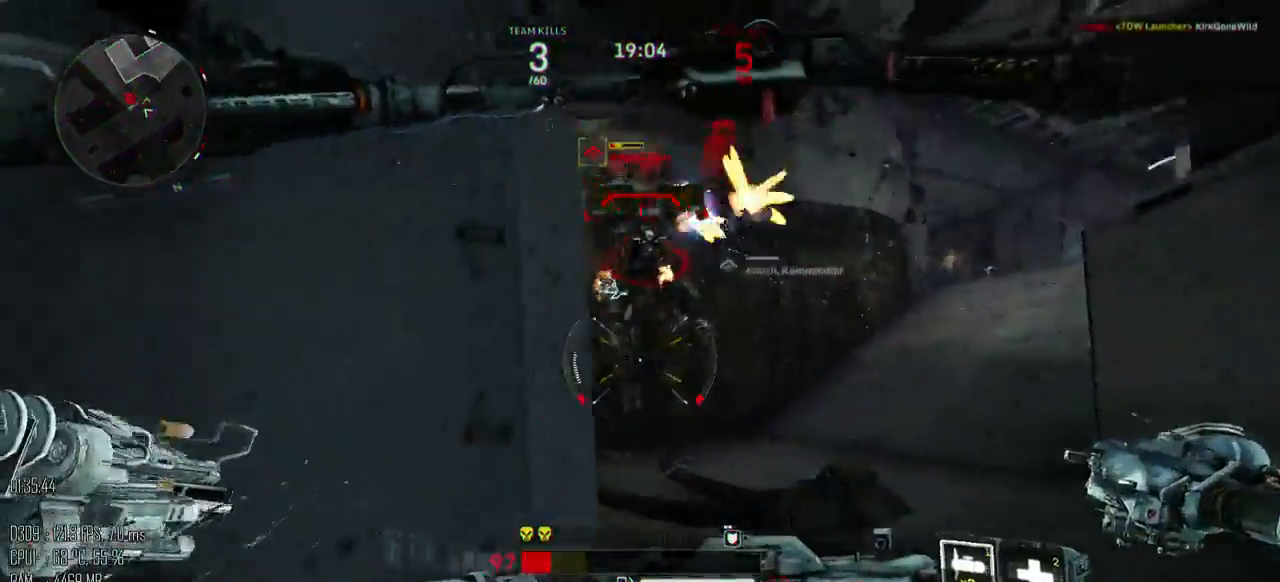
{"keys": ["d", "s", "space"], "mouse": [], "events": [[17, "mouse_right", "down"], [100, "a", "up"], [100, "d", "down"], [100, "mouse_right", "up"], [233, "mouse_right", "down"], [300, "mouse_right", "up"]]}
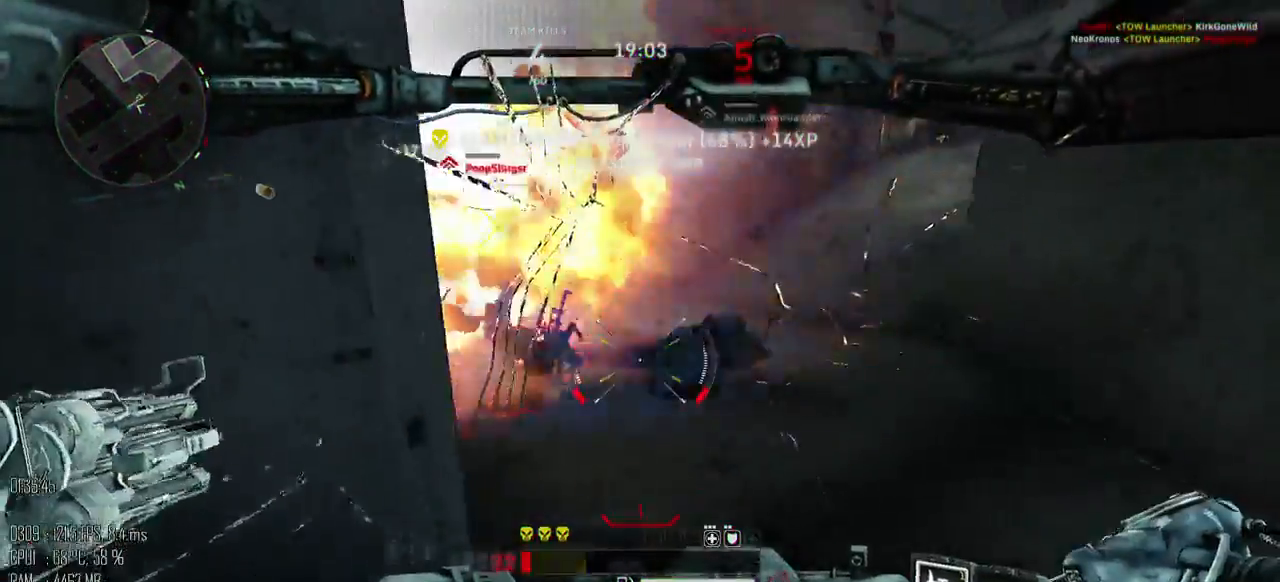
{"keys": ["a", "shift_l", "w"], "mouse": [], "events": [[17, "s", "up"], [117, "w", "down"], [150, "space", "up"], [217, "d", "up"], [333, "shift_l", "down"], [400, "a", "down"]]}
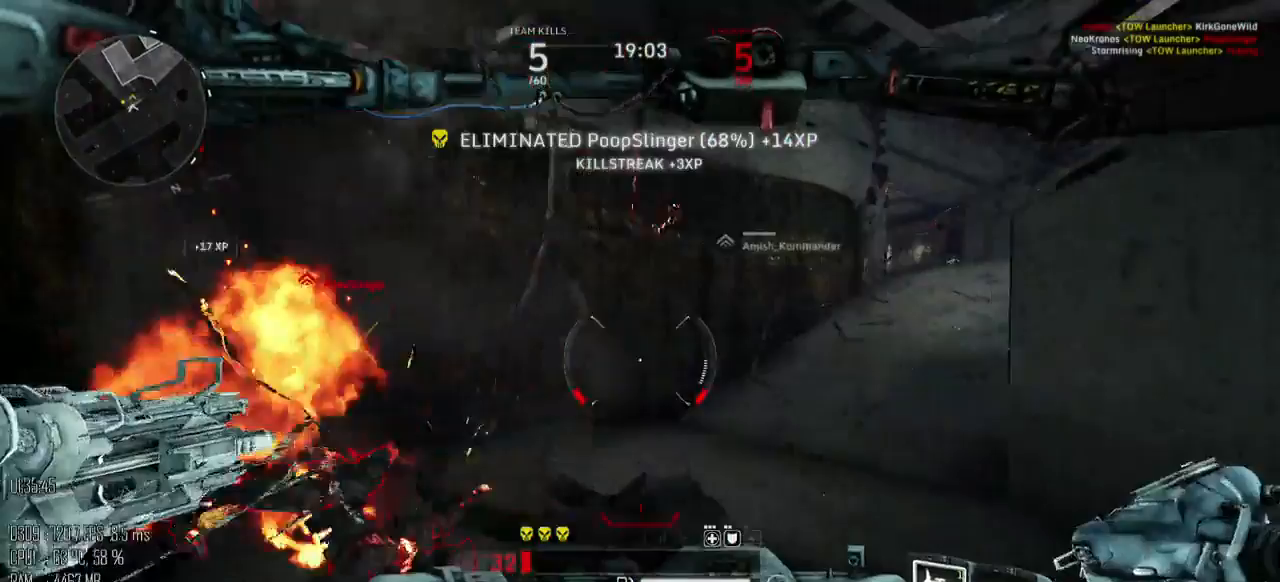
{"keys": ["a"], "mouse": [], "events": [[67, "shift_l", "up"], [133, "w", "up"]]}
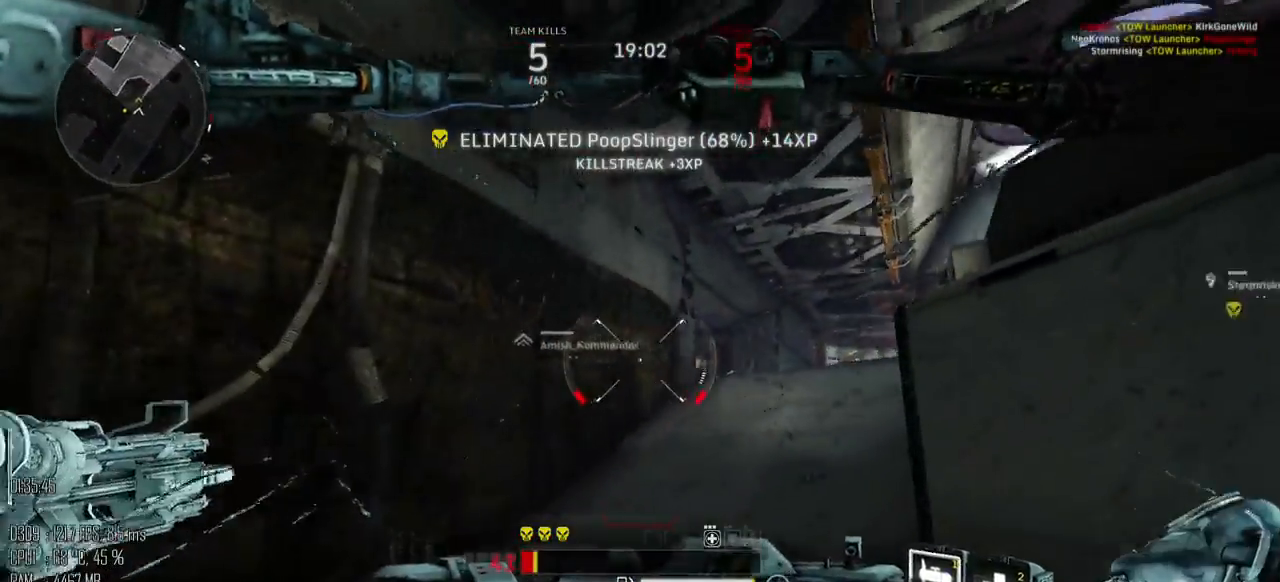
{"keys": ["d", "s"], "mouse": [], "events": [[200, "s", "down"], [400, "d", "down"], [433, "a", "up"]]}
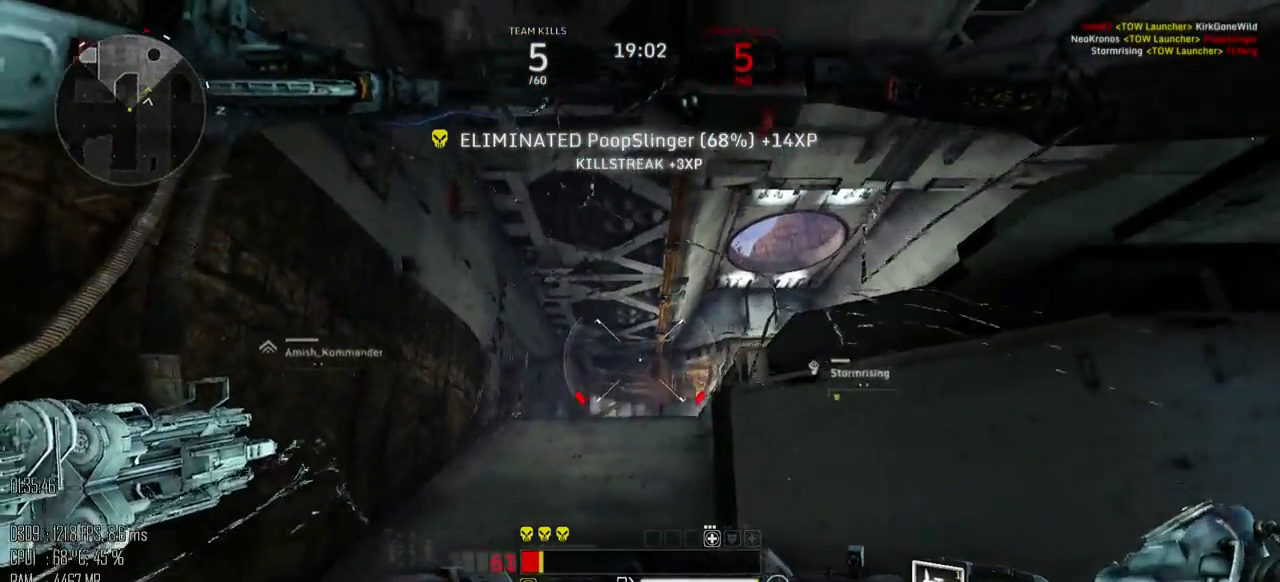
{"keys": ["a"], "mouse": [], "events": [[50, "s", "up"], [217, "w", "down"], [283, "a", "down"], [317, "d", "up"], [383, "w", "up"]]}
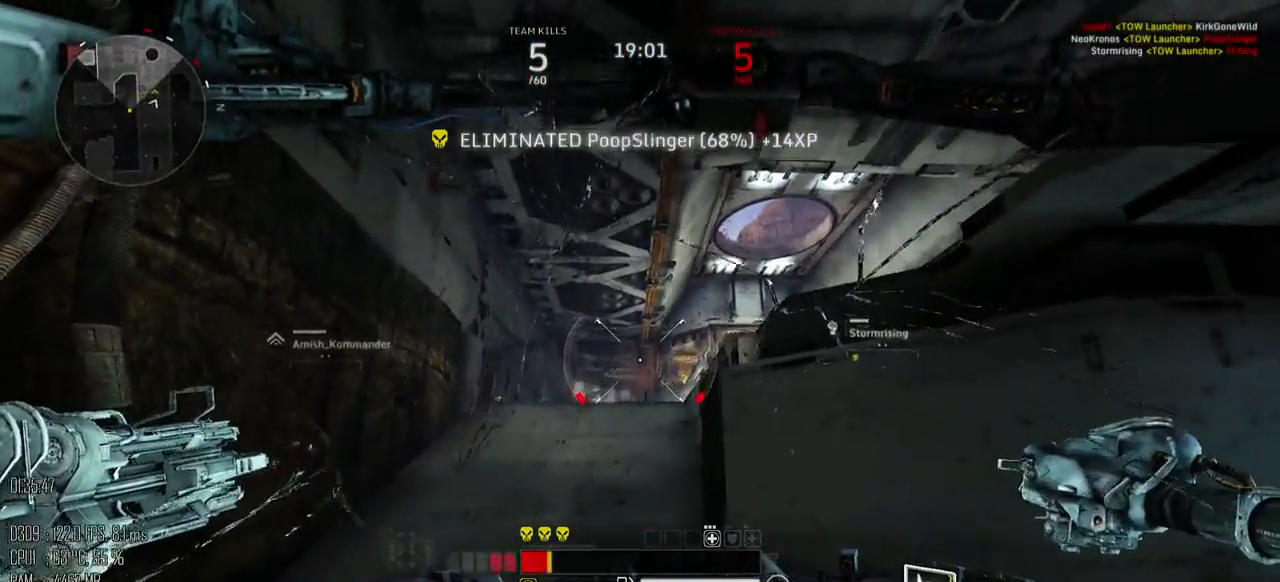
{"keys": ["d"], "mouse": [], "events": [[33, "w", "down"], [100, "a", "up"], [100, "d", "down"], [233, "w", "up"], [300, "shift_l", "down"], [383, "shift_l", "up"]]}
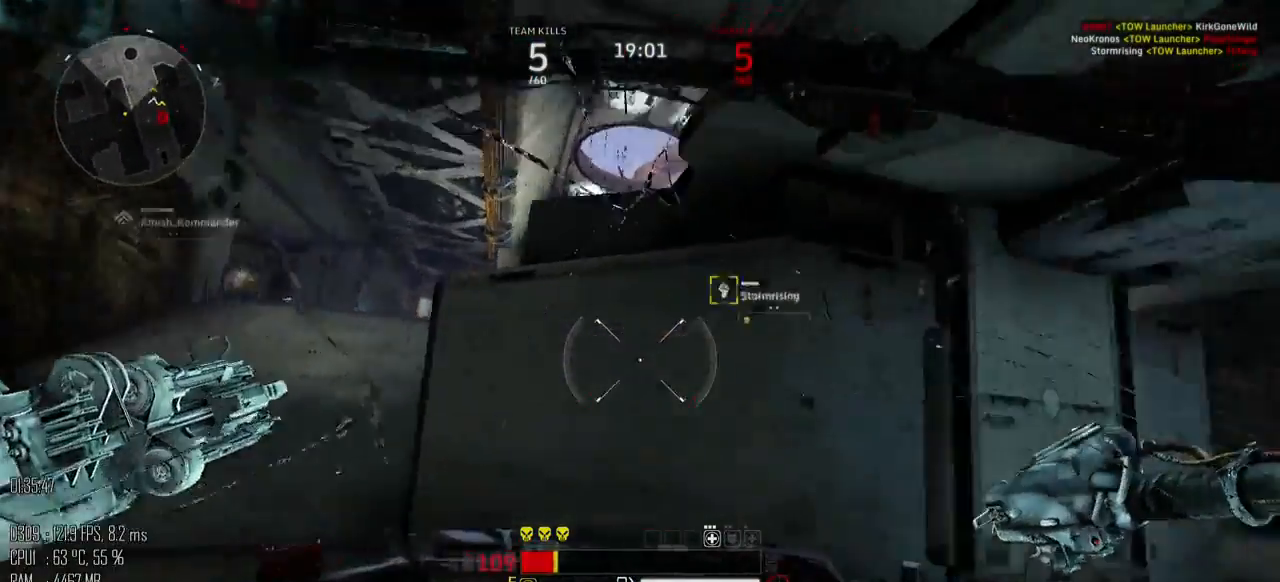
{"keys": ["w"], "mouse": [], "events": [[17, "w", "down"], [267, "d", "up"]]}
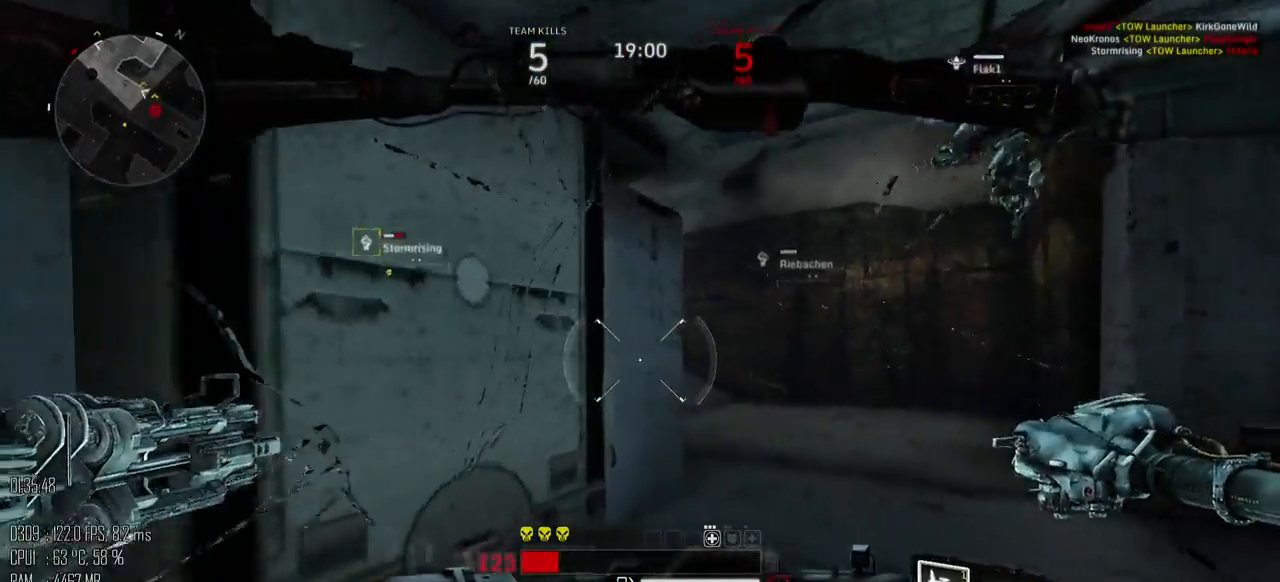
{"keys": ["w"], "mouse": [], "events": [[317, "f", "down"], [417, "f", "up"]]}
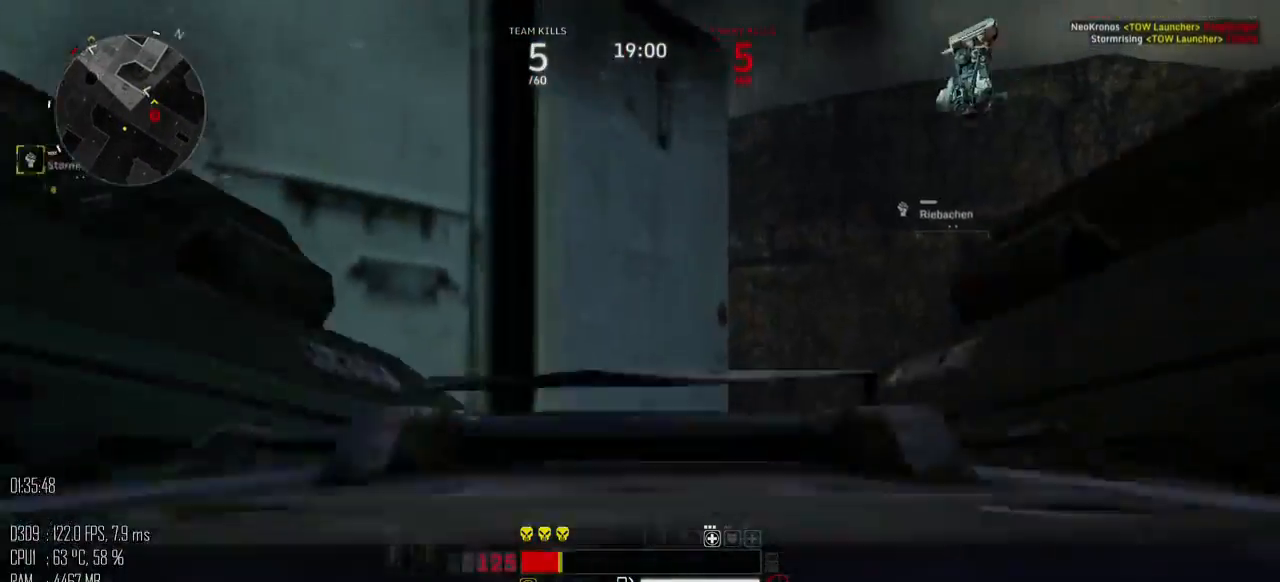
{"keys": ["w"], "mouse": [], "events": []}
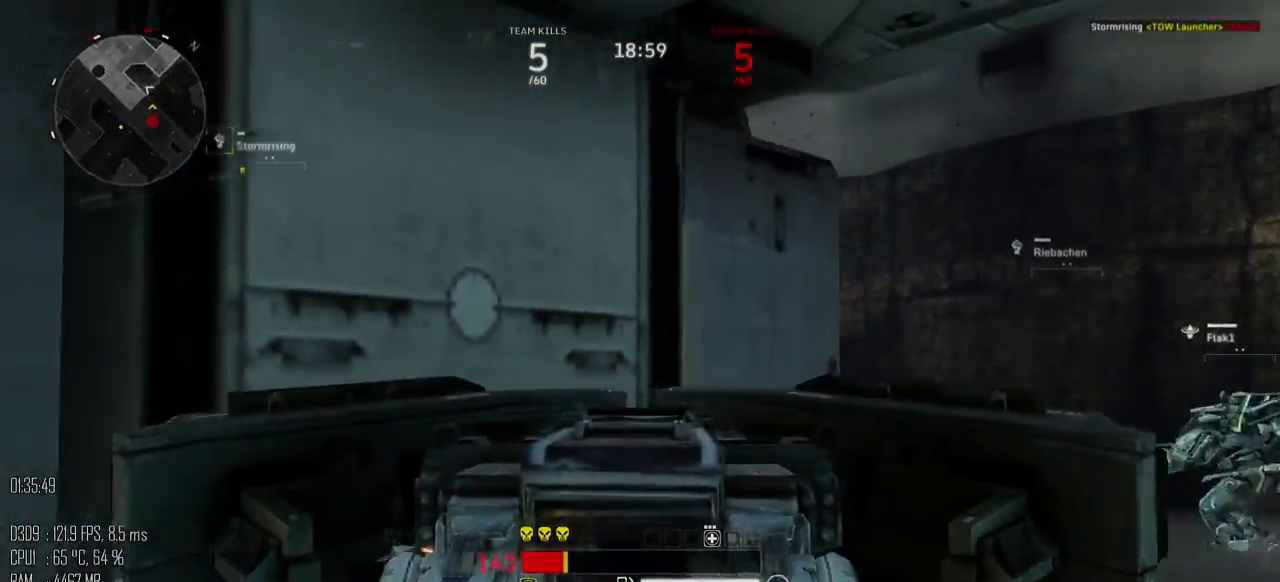
{"keys": ["d", "w"], "mouse": [], "events": [[450, "d", "down"]]}
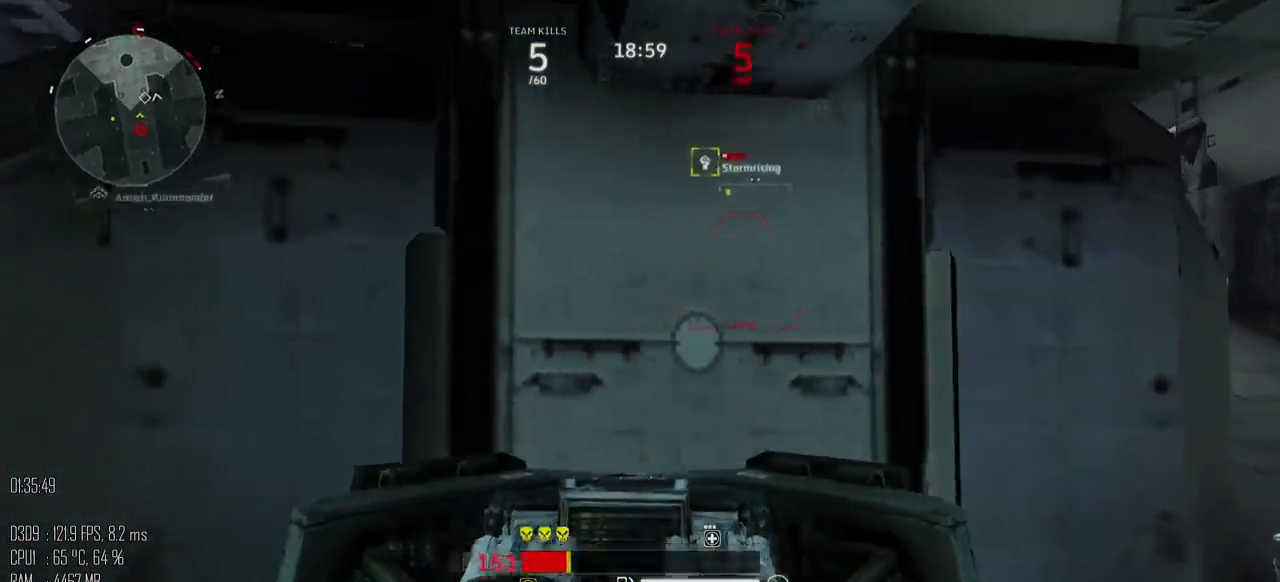
{"keys": ["d"], "mouse": [], "events": [[200, "w", "up"]]}
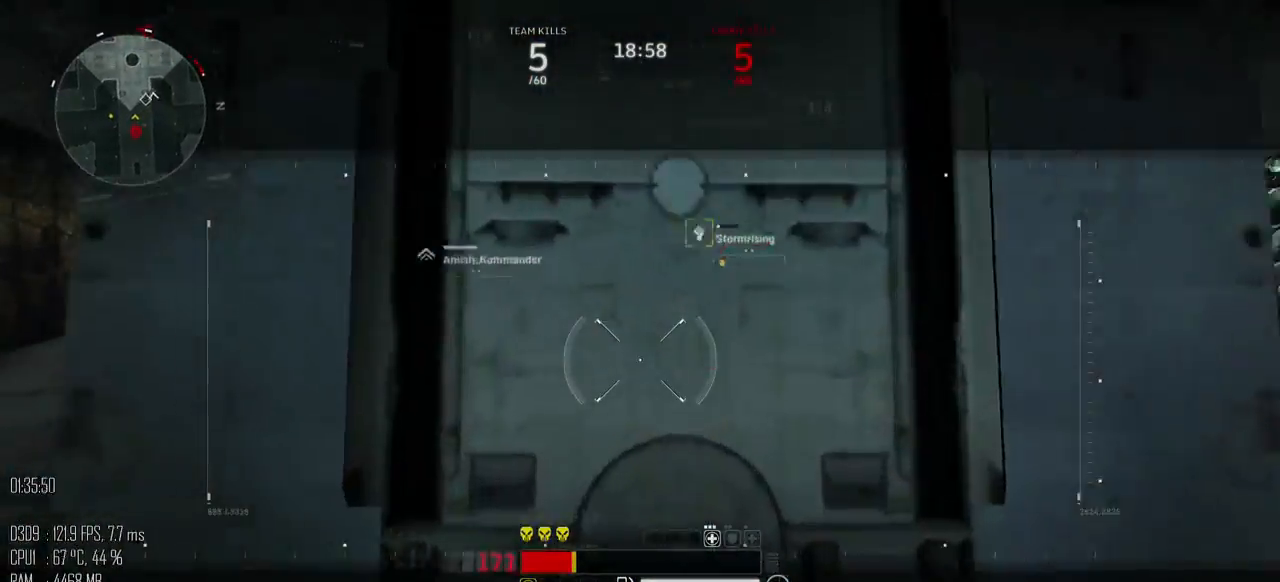
{"keys": ["a", "w"], "mouse": [], "events": [[117, "s", "down"], [250, "s", "up"], [383, "w", "down"], [500, "a", "down"], [500, "d", "up"]]}
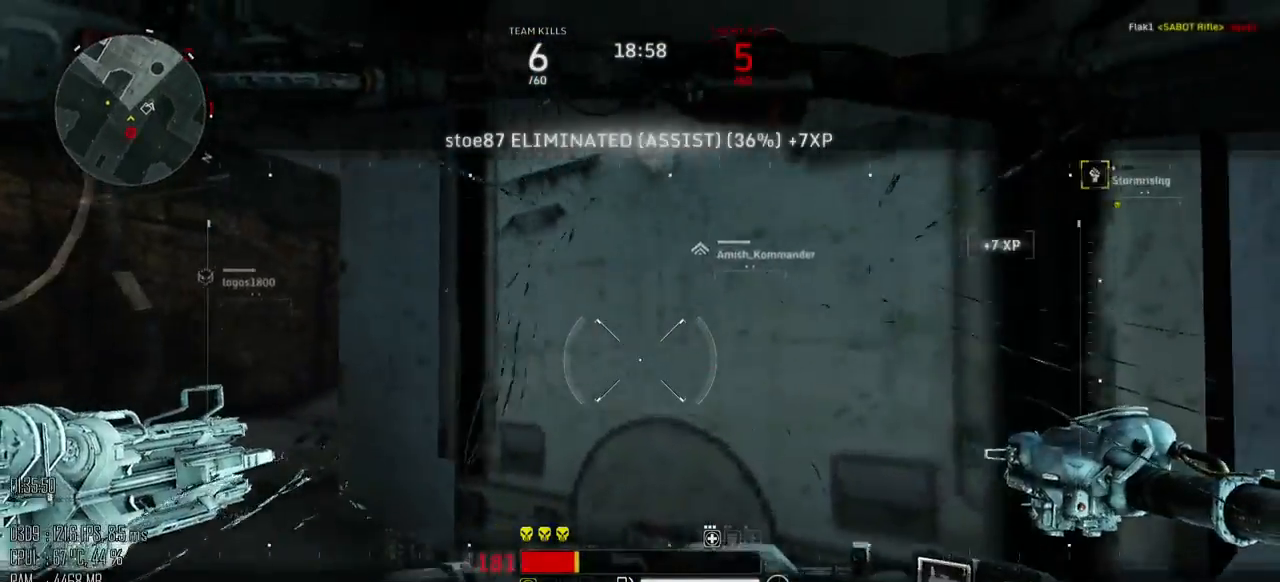
{"keys": [], "mouse": [], "events": [[133, "w", "up"], [167, "a", "up"]]}
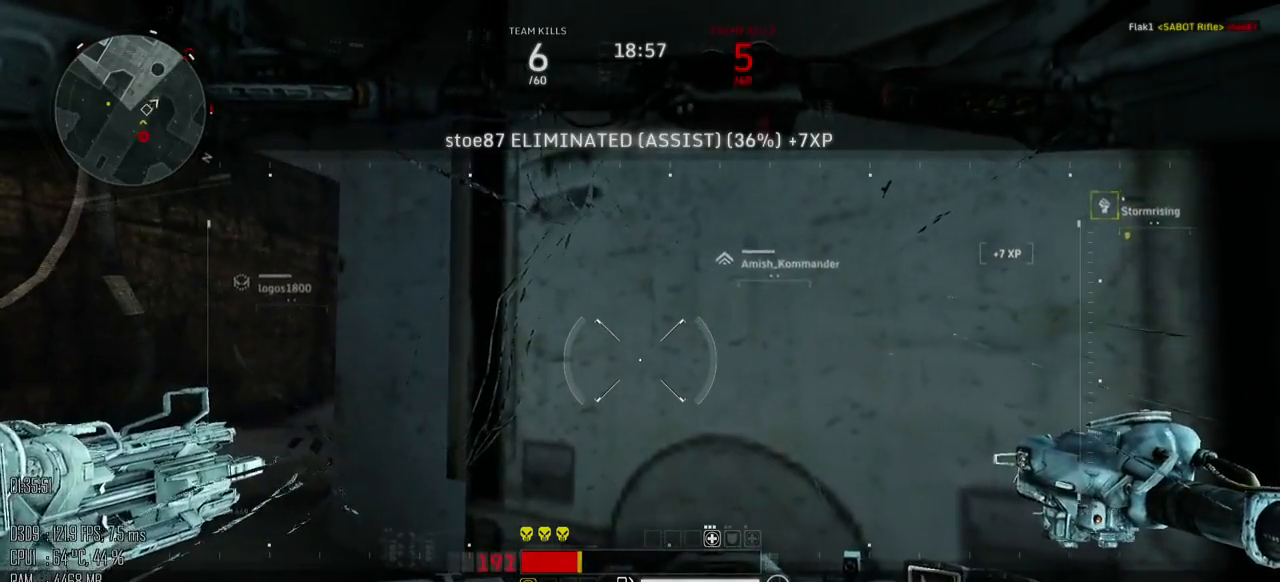
{"keys": [], "mouse": [], "events": []}